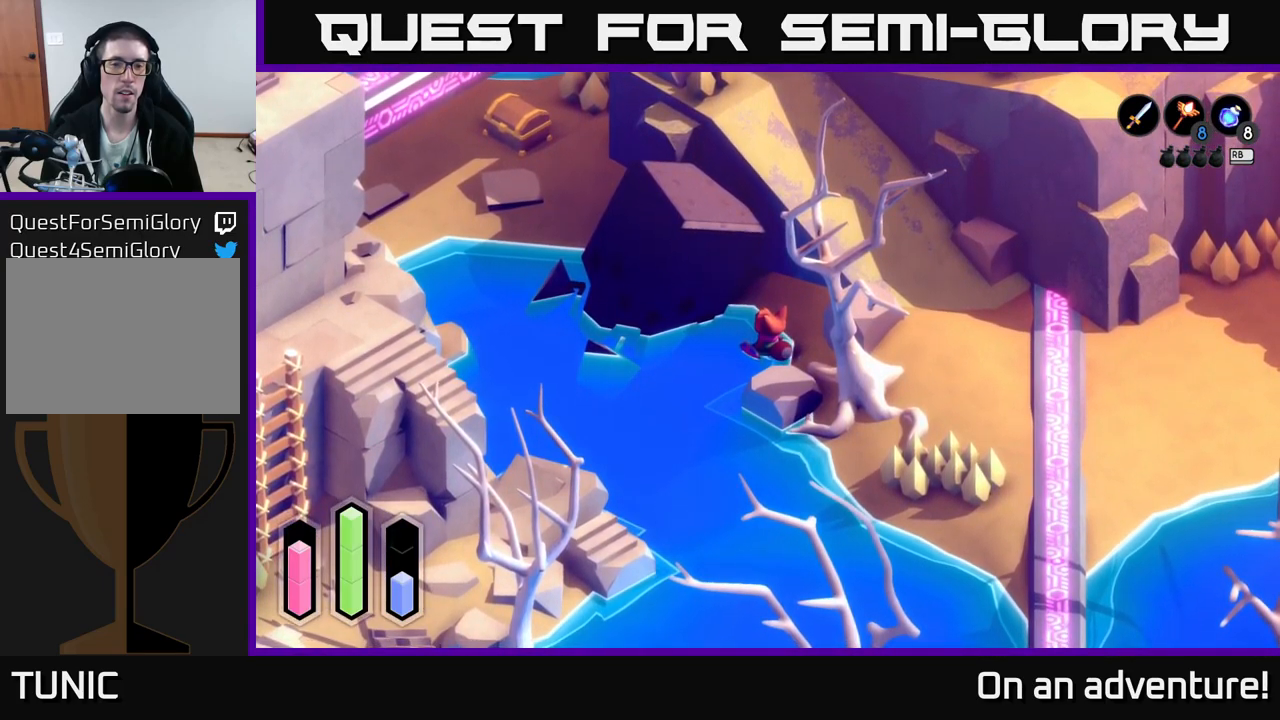
Gameplay with a controller (Xbox layout); each line is a JSON object with the inputs held at the frame after it. "events" lists button and stick changes between this image and that frame as [ms after this image, input, new state], when the widget could be followed in between.
{"buttons": ["A"], "left_stick": "center", "right_stick": "center", "events": []}
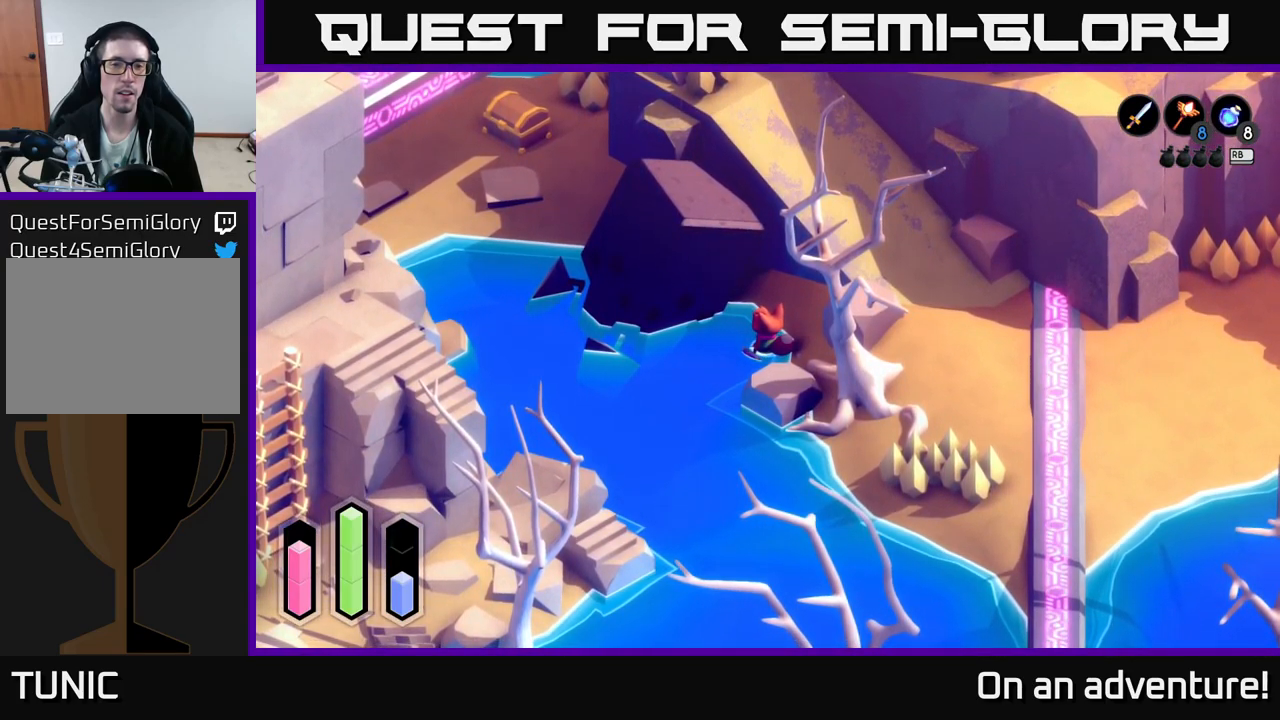
{"buttons": ["A"], "left_stick": "center", "right_stick": "center", "events": []}
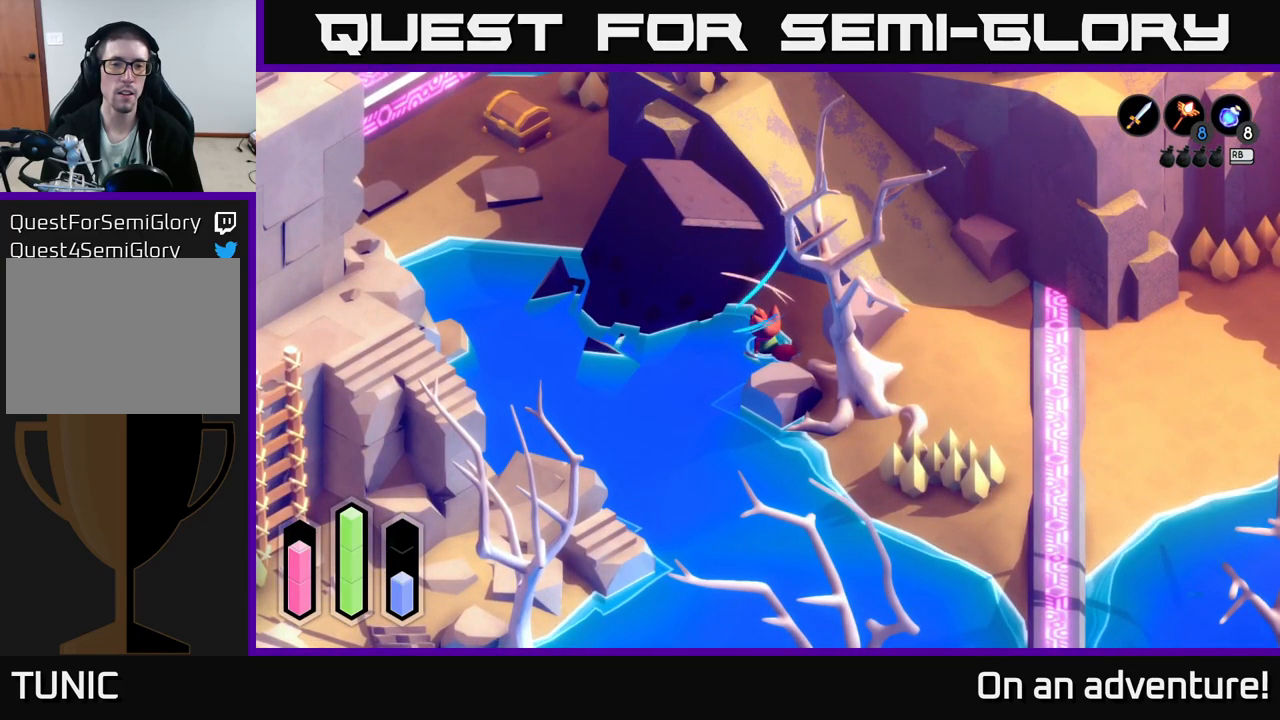
{"buttons": ["A"], "left_stick": "center", "right_stick": "center", "events": []}
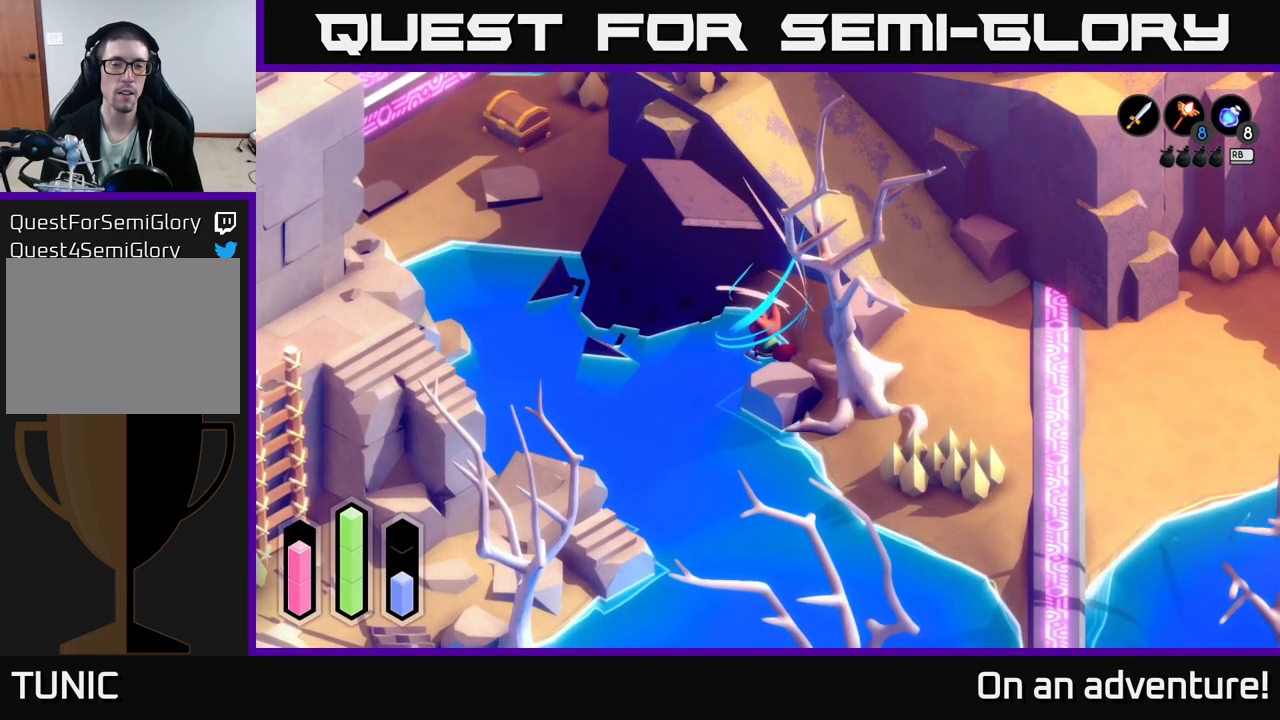
{"buttons": ["A"], "left_stick": "center", "right_stick": "center", "events": []}
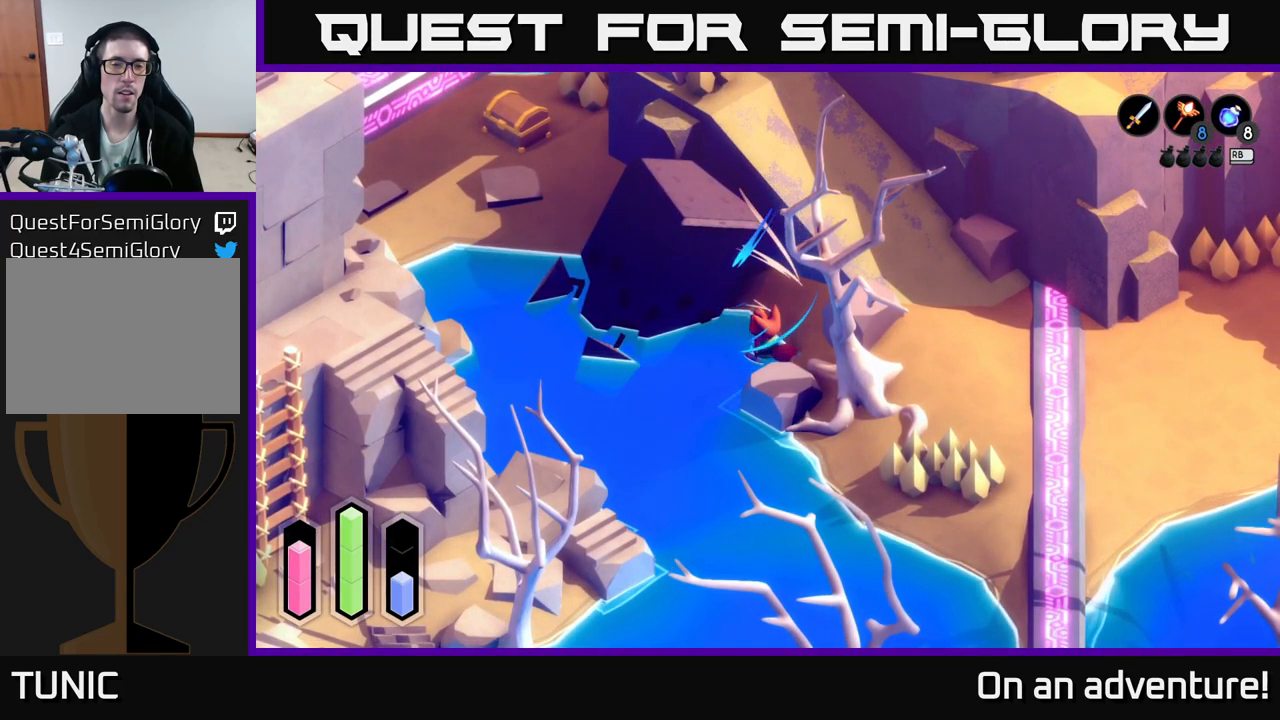
{"buttons": [], "left_stick": "up-right", "right_stick": "center", "events": [[150, "A", "up"], [183, "left_stick", "up-right"]]}
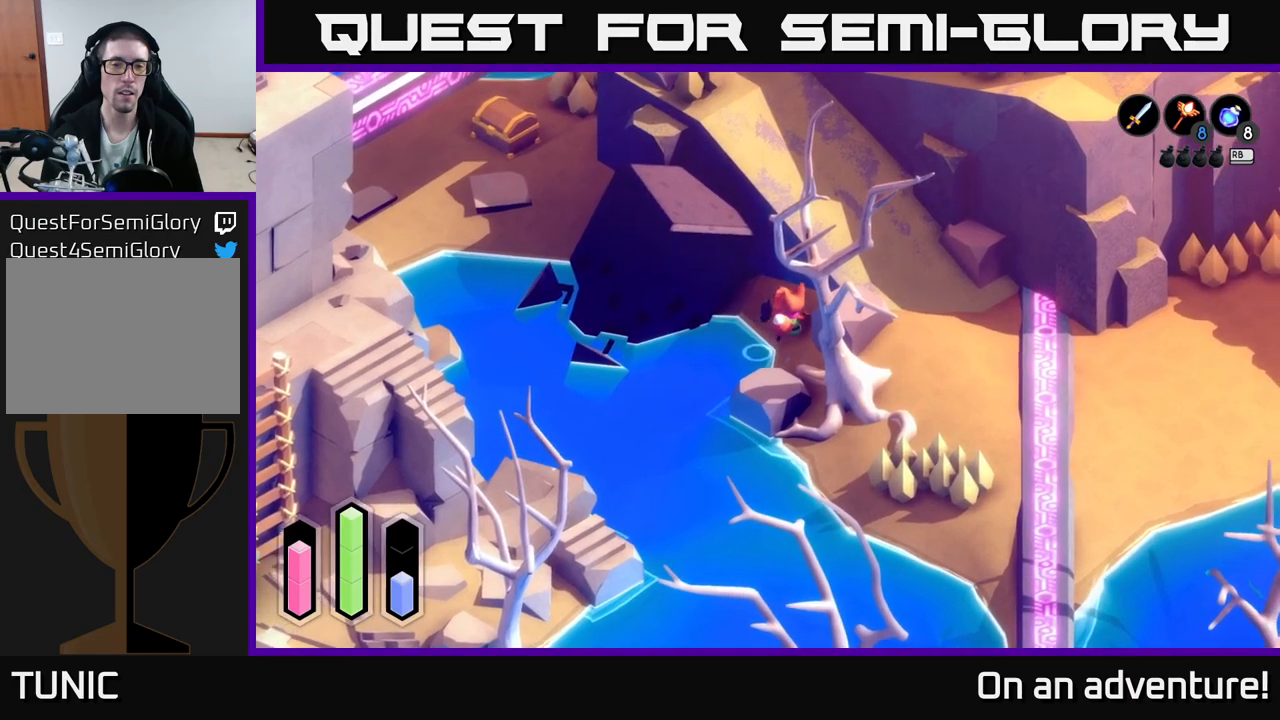
{"buttons": [], "left_stick": "up-right", "right_stick": "center", "events": []}
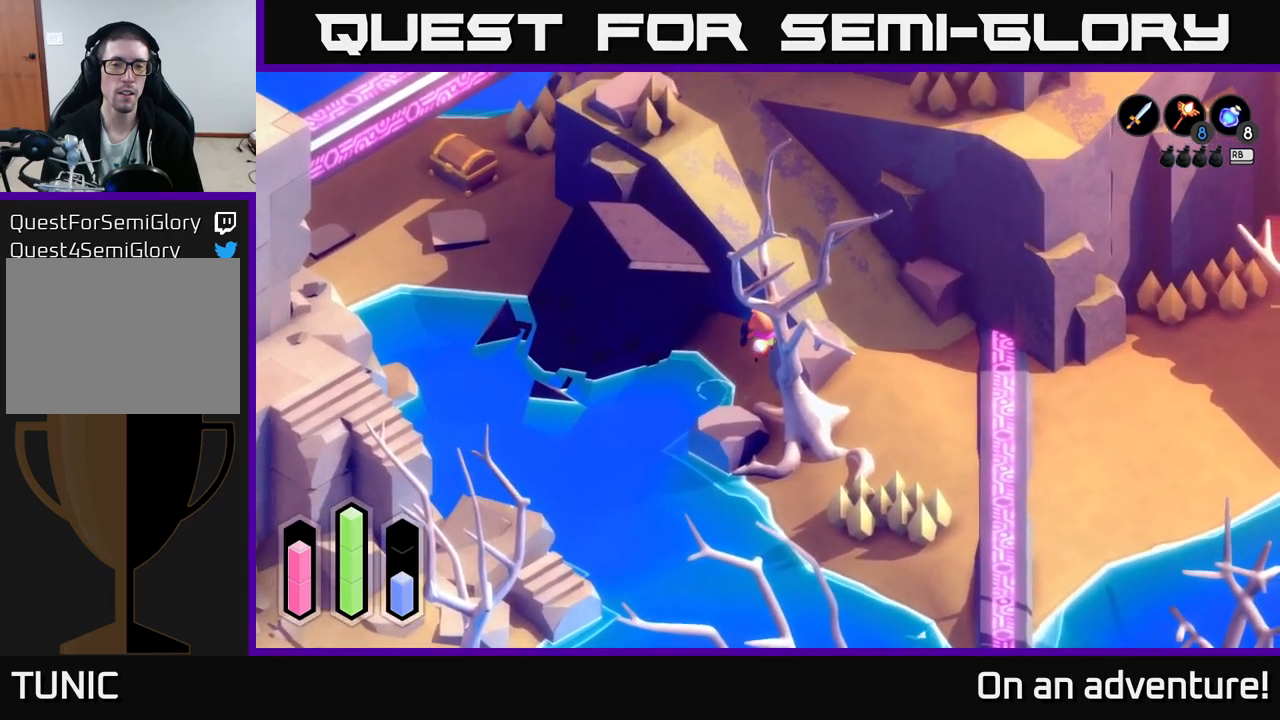
{"buttons": [], "left_stick": "down-left", "right_stick": "center", "events": [[67, "left_stick", "up-left"], [400, "left_stick", "down-left"]]}
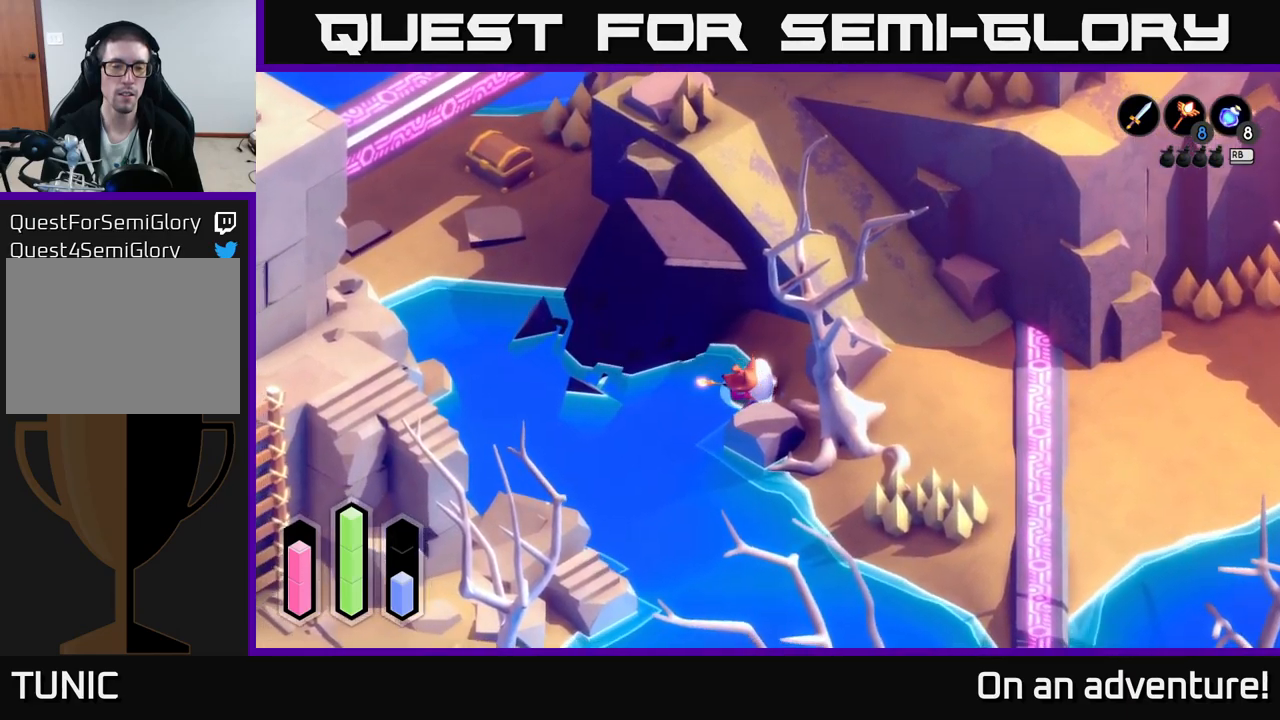
{"buttons": [], "left_stick": "down", "right_stick": "center", "events": [[417, "left_stick", "down"]]}
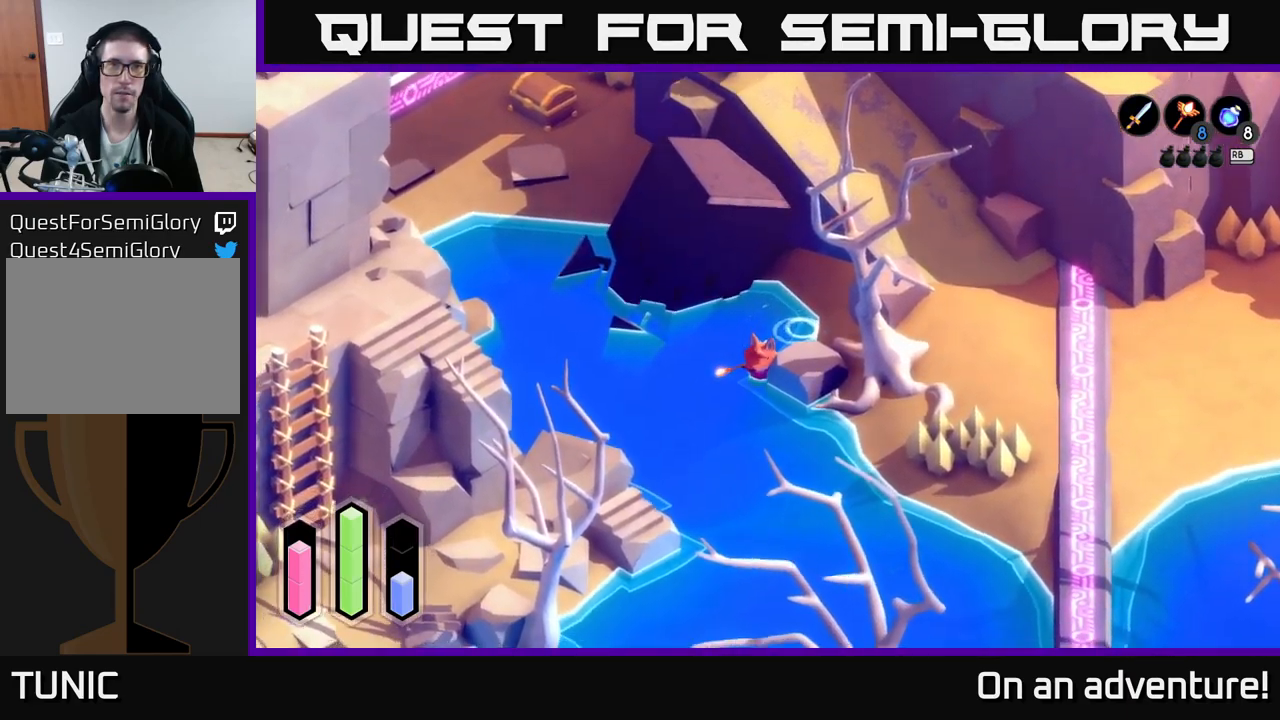
{"buttons": [], "left_stick": "down-right", "right_stick": "center", "events": [[267, "left_stick", "down-right"]]}
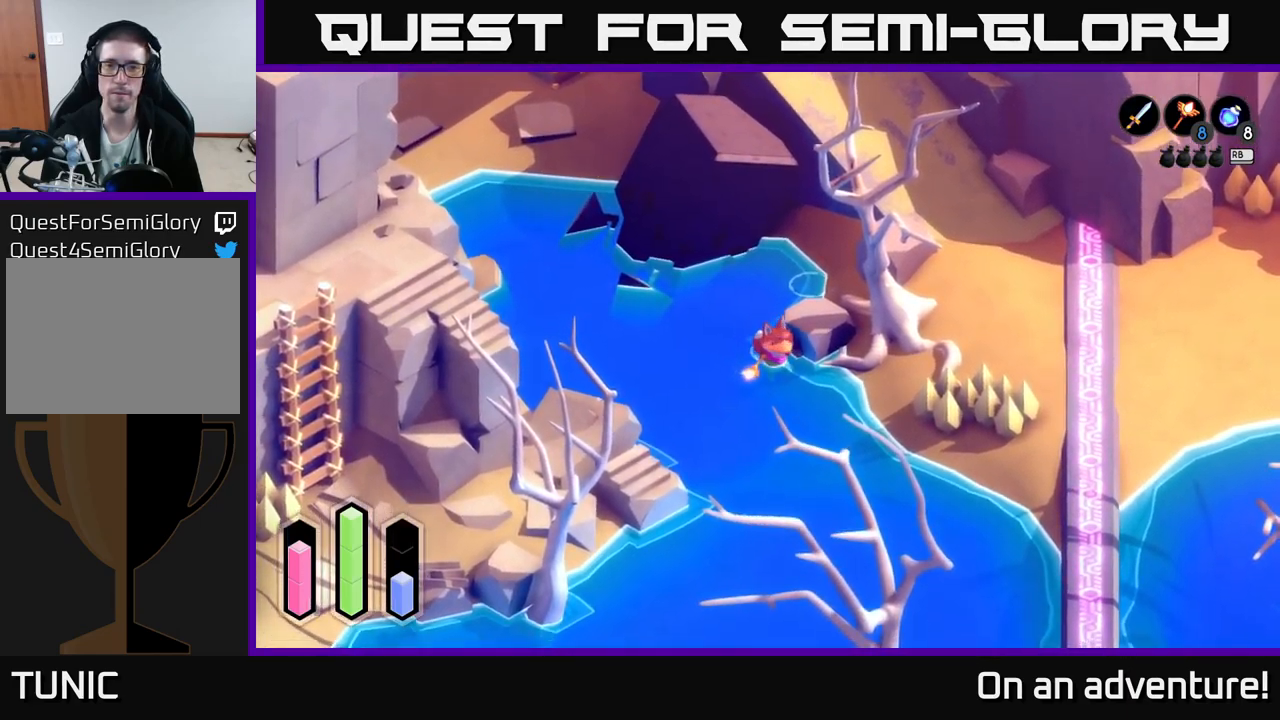
{"buttons": [], "left_stick": "down", "right_stick": "center", "events": [[200, "left_stick", "down"]]}
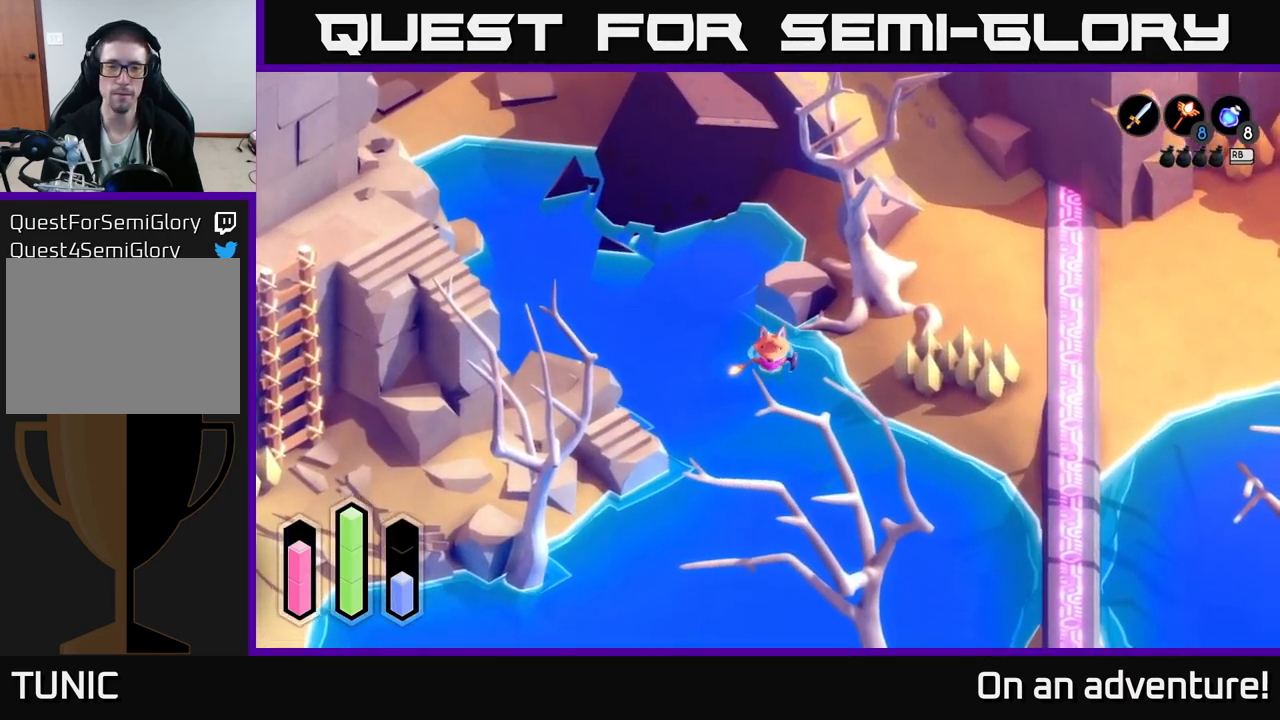
{"buttons": [], "left_stick": "down-left", "right_stick": "center", "events": [[233, "left_stick", "down-left"]]}
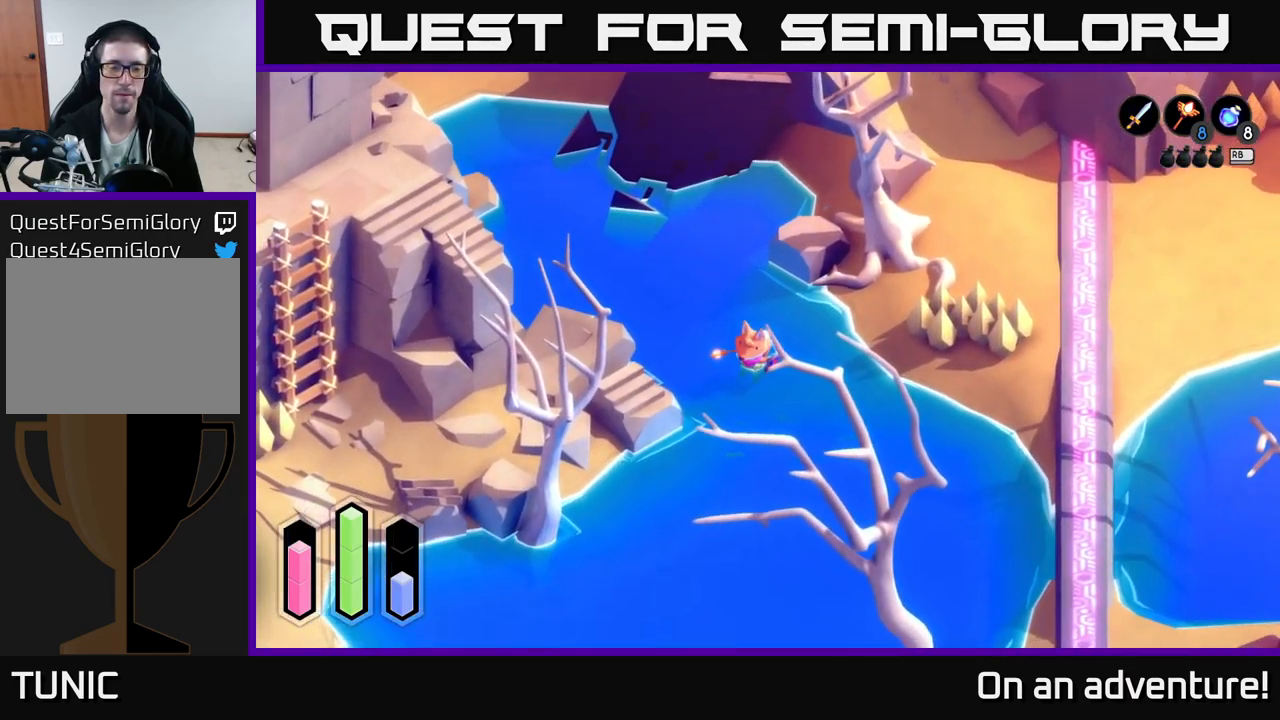
{"buttons": [], "left_stick": "down-left", "right_stick": "center", "events": []}
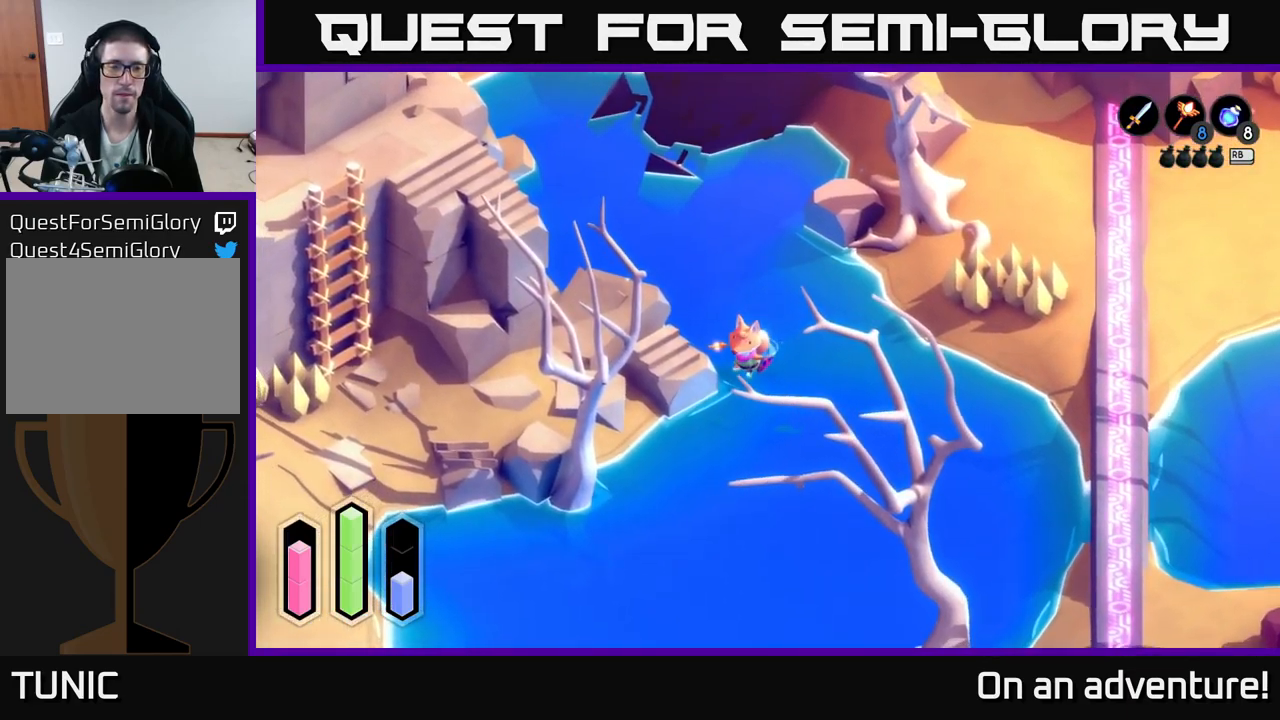
{"buttons": [], "left_stick": "down-left", "right_stick": "center", "events": [[50, "left_stick", "down"], [383, "left_stick", "down-left"]]}
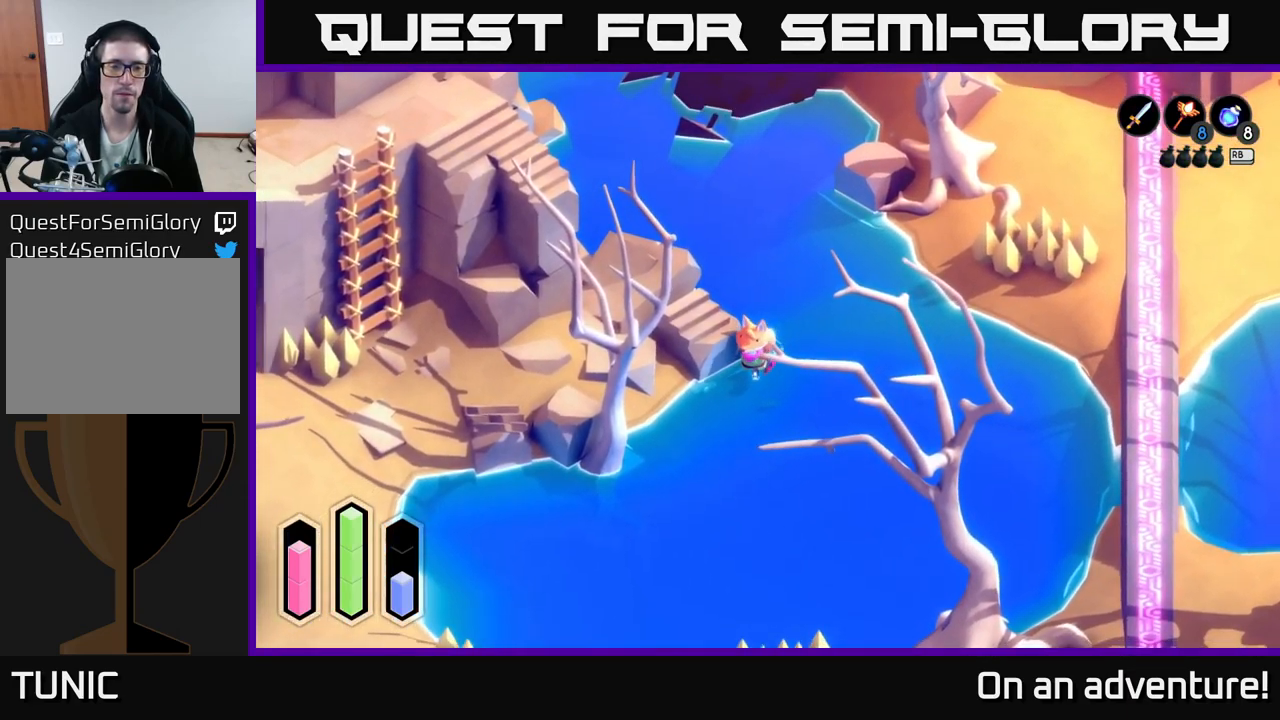
{"buttons": [], "left_stick": "left", "right_stick": "center", "events": [[433, "left_stick", "left"]]}
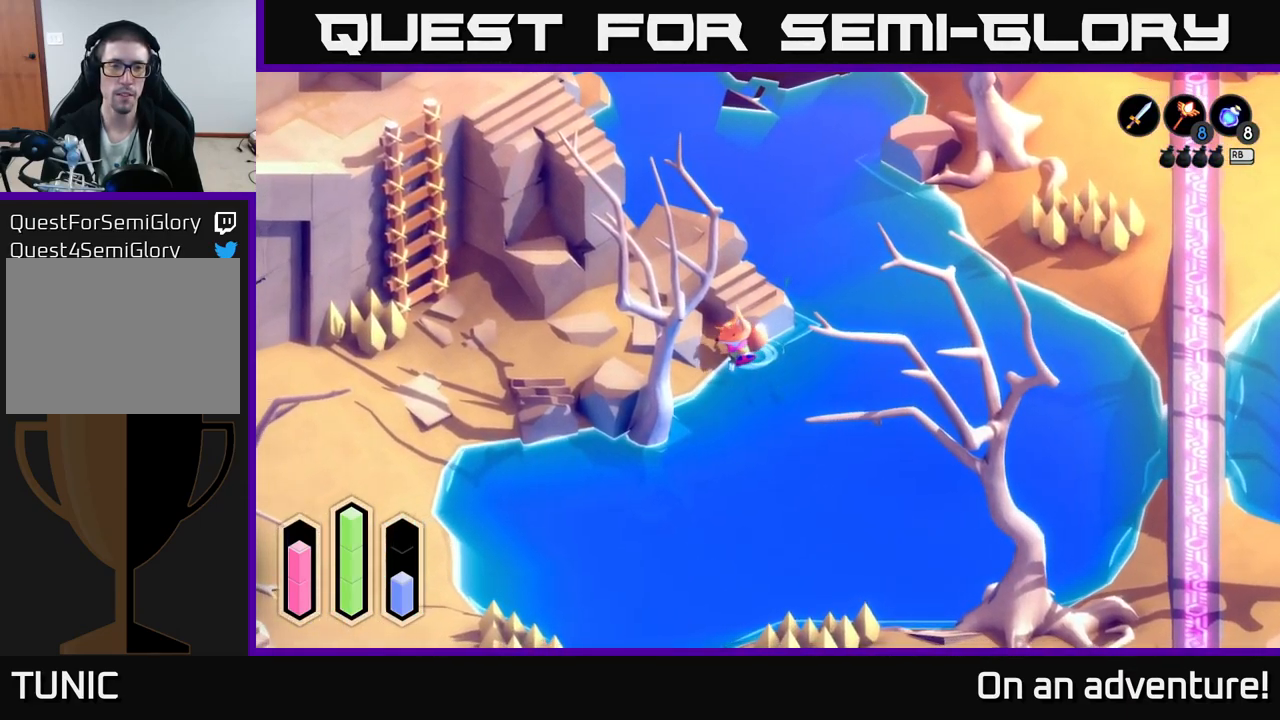
{"buttons": [], "left_stick": "left", "right_stick": "center", "events": []}
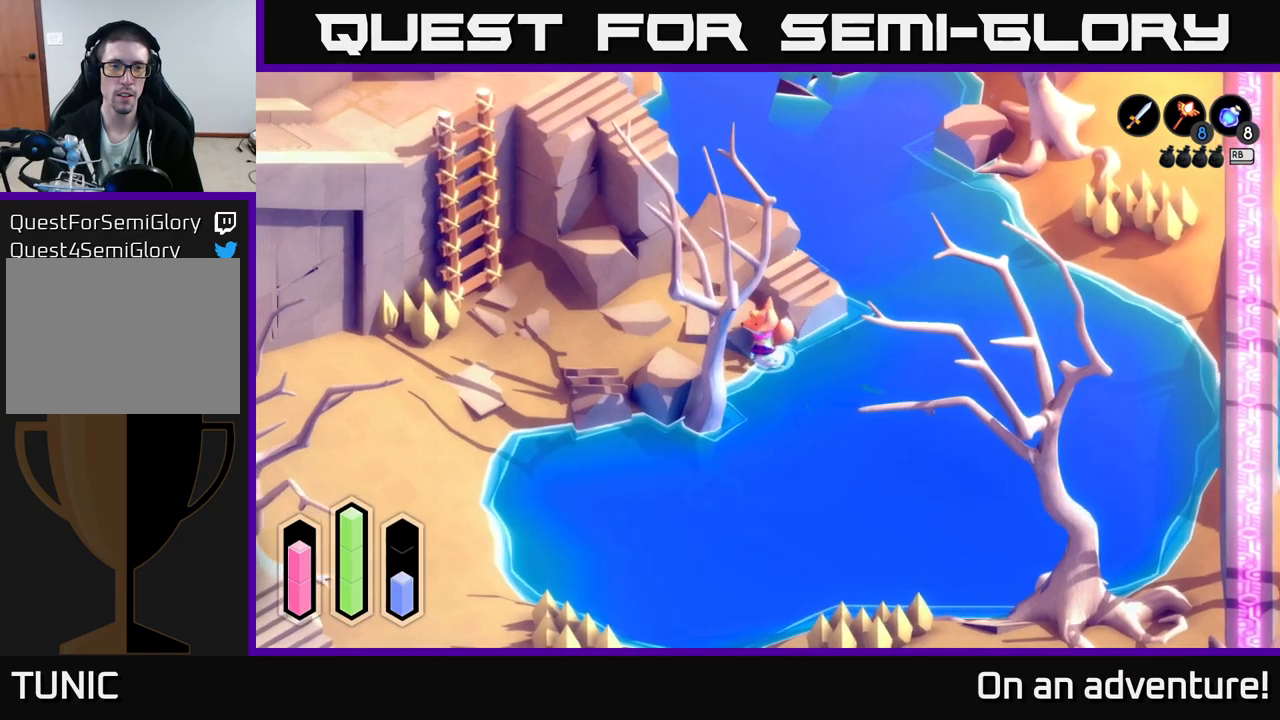
{"buttons": [], "left_stick": "down-left", "right_stick": "center", "events": [[384, "left_stick", "down-left"]]}
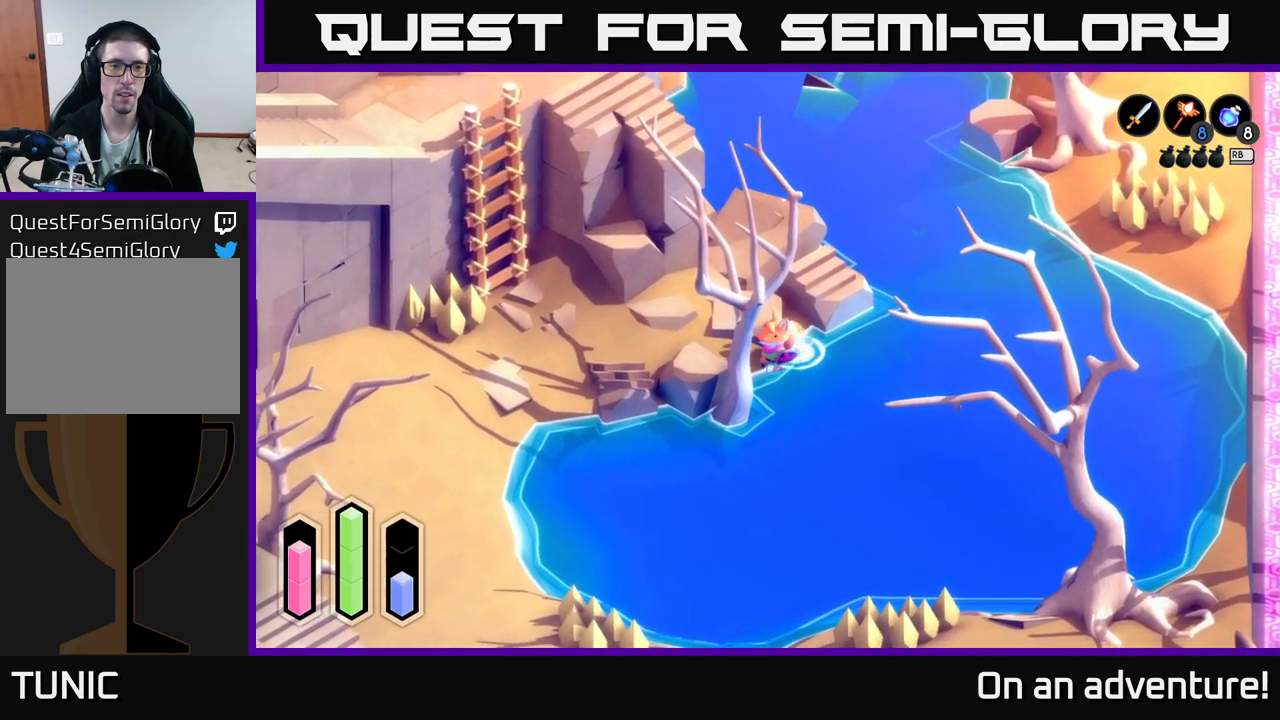
{"buttons": [], "left_stick": "up-left", "right_stick": "center", "events": [[150, "left_stick", "left"], [317, "left_stick", "up-left"]]}
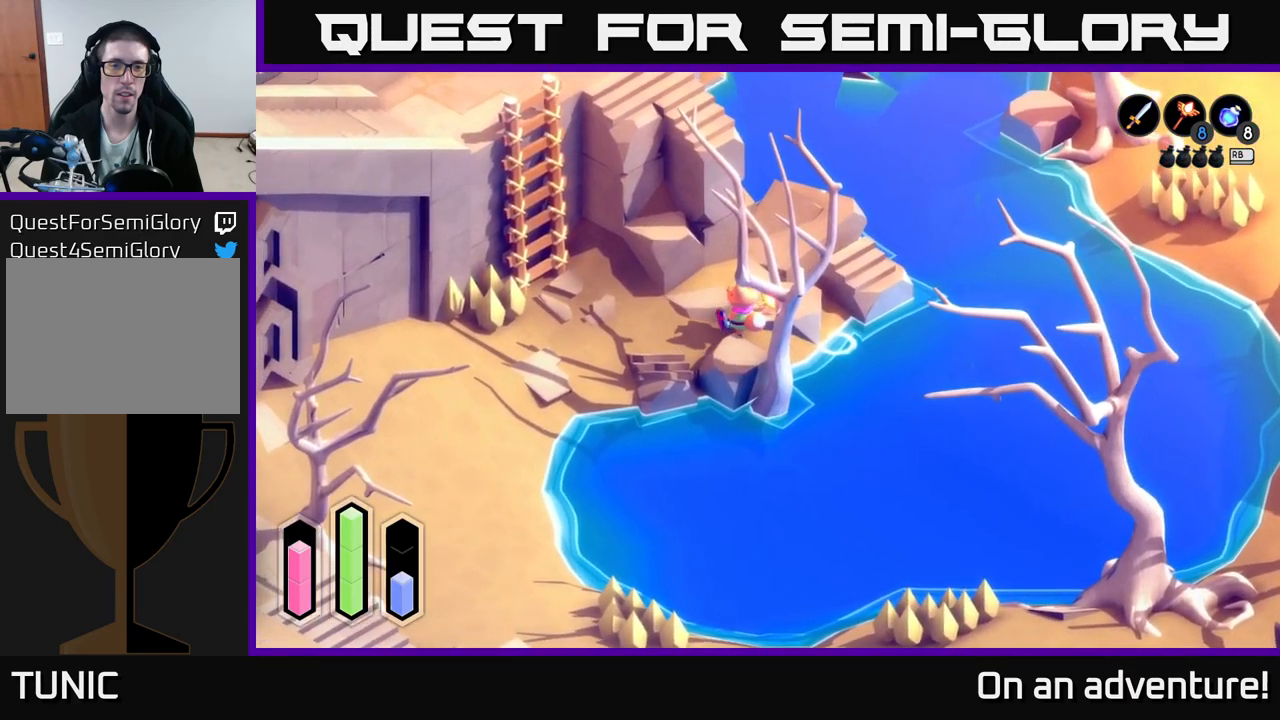
{"buttons": [], "left_stick": "up-left", "right_stick": "center", "events": [[217, "left_stick", "up"], [417, "left_stick", "up-left"]]}
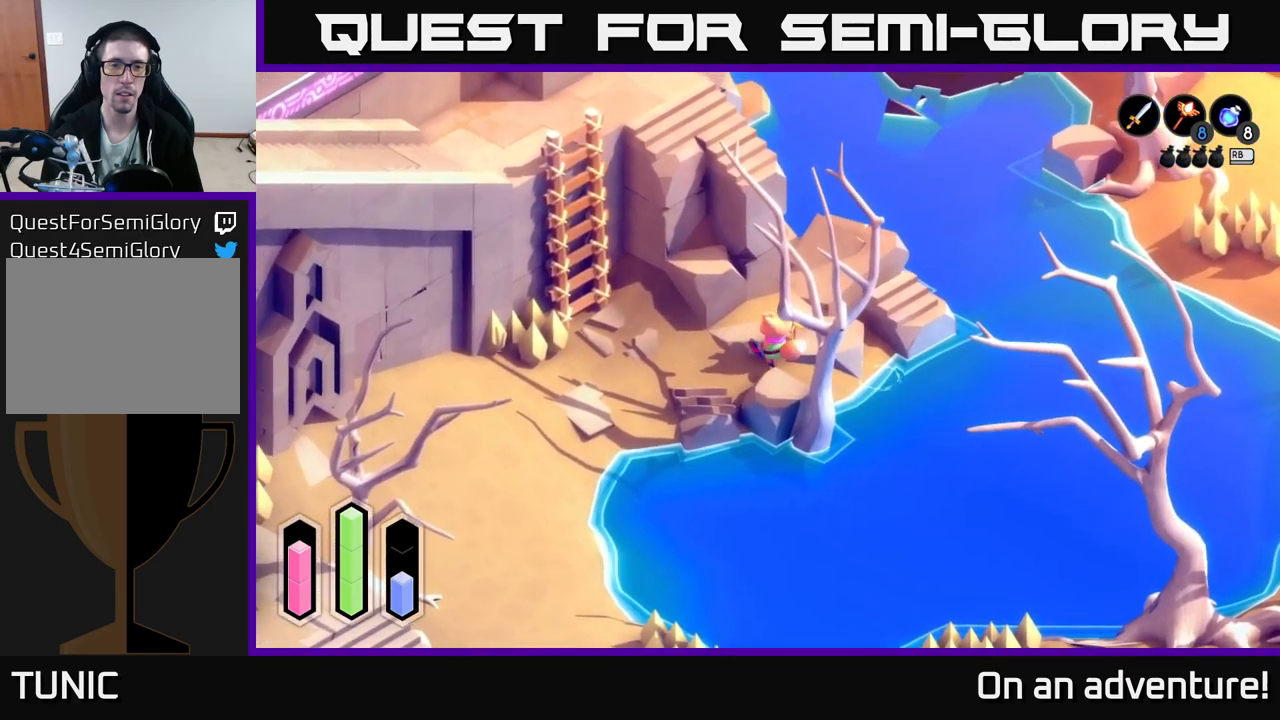
{"buttons": [], "left_stick": "up", "right_stick": "center", "events": [[50, "left_stick", "left"], [350, "left_stick", "up-left"], [450, "left_stick", "up"]]}
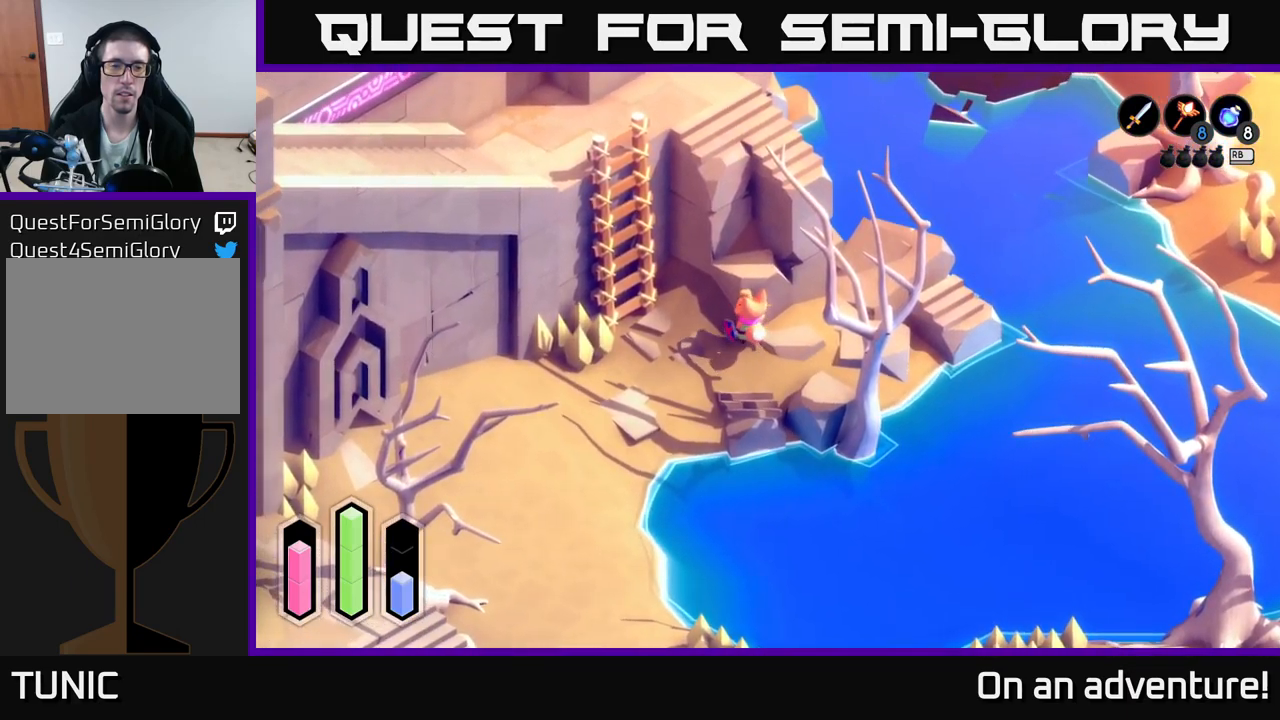
{"buttons": [], "left_stick": "up-right", "right_stick": "center", "events": [[84, "left_stick", "up-right"]]}
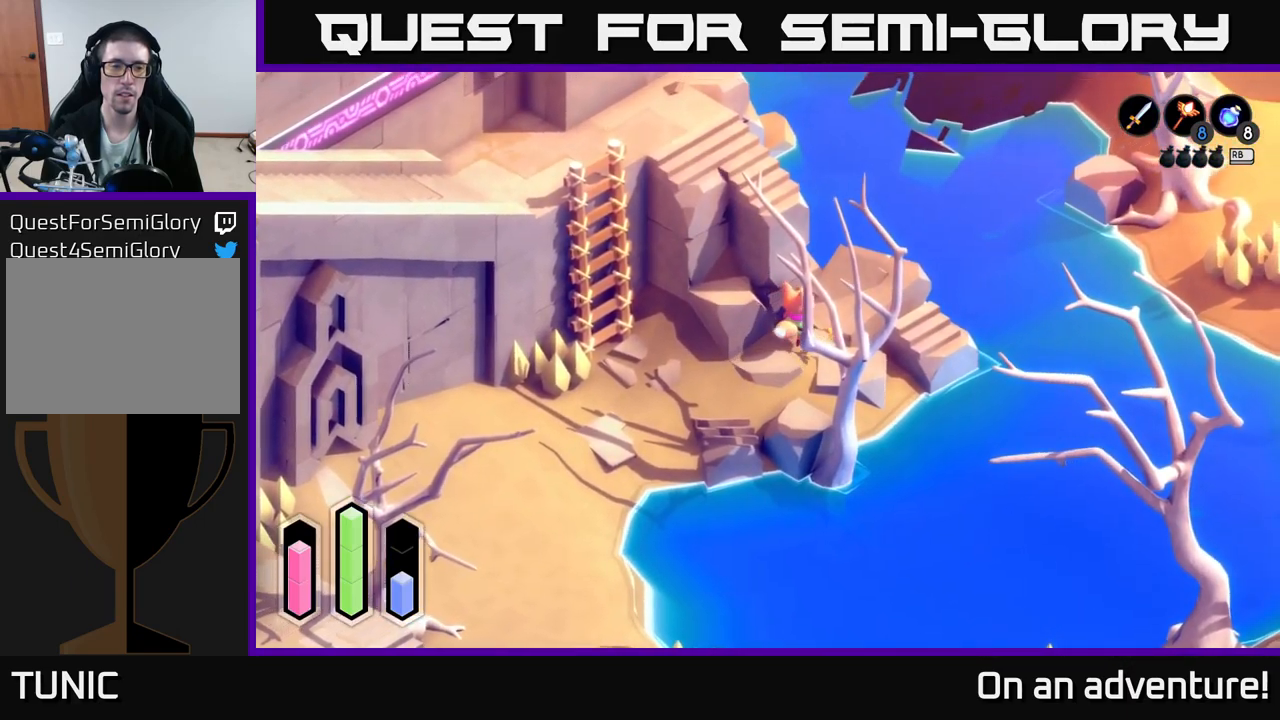
{"buttons": [], "left_stick": "up", "right_stick": "center", "events": [[484, "left_stick", "up"]]}
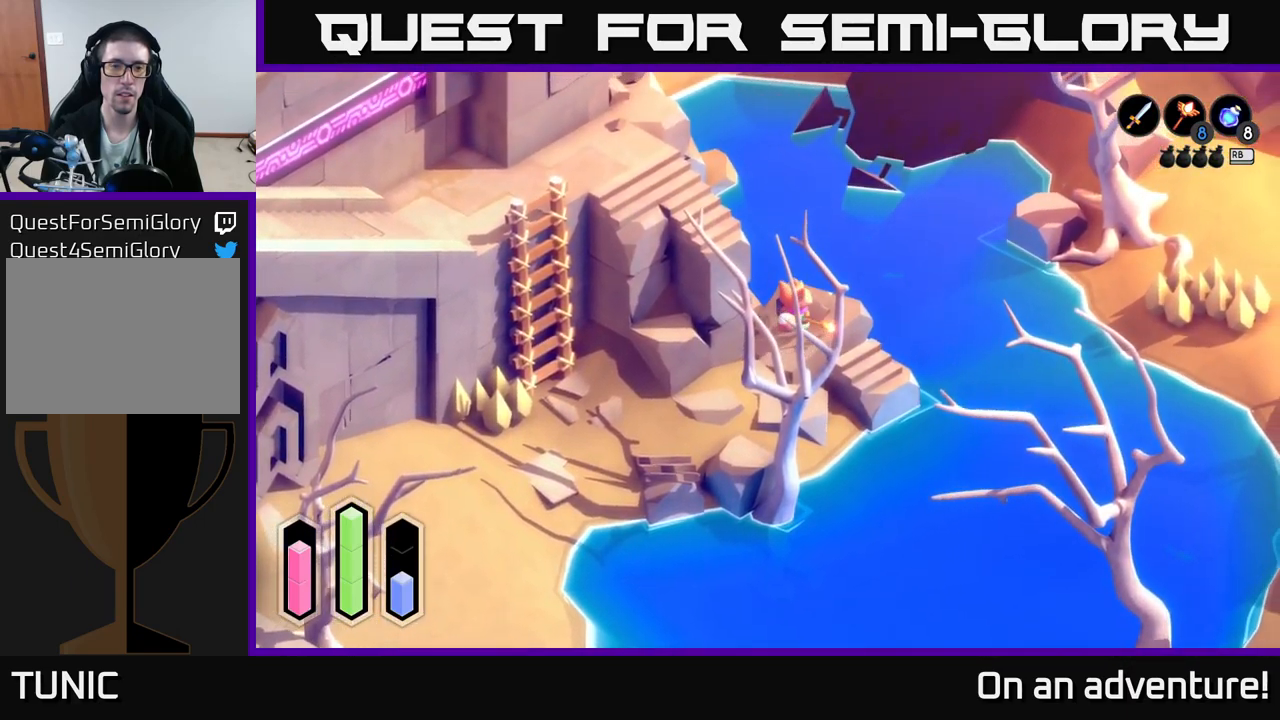
{"buttons": [], "left_stick": "up-left", "right_stick": "center", "events": [[234, "left_stick", "up-left"]]}
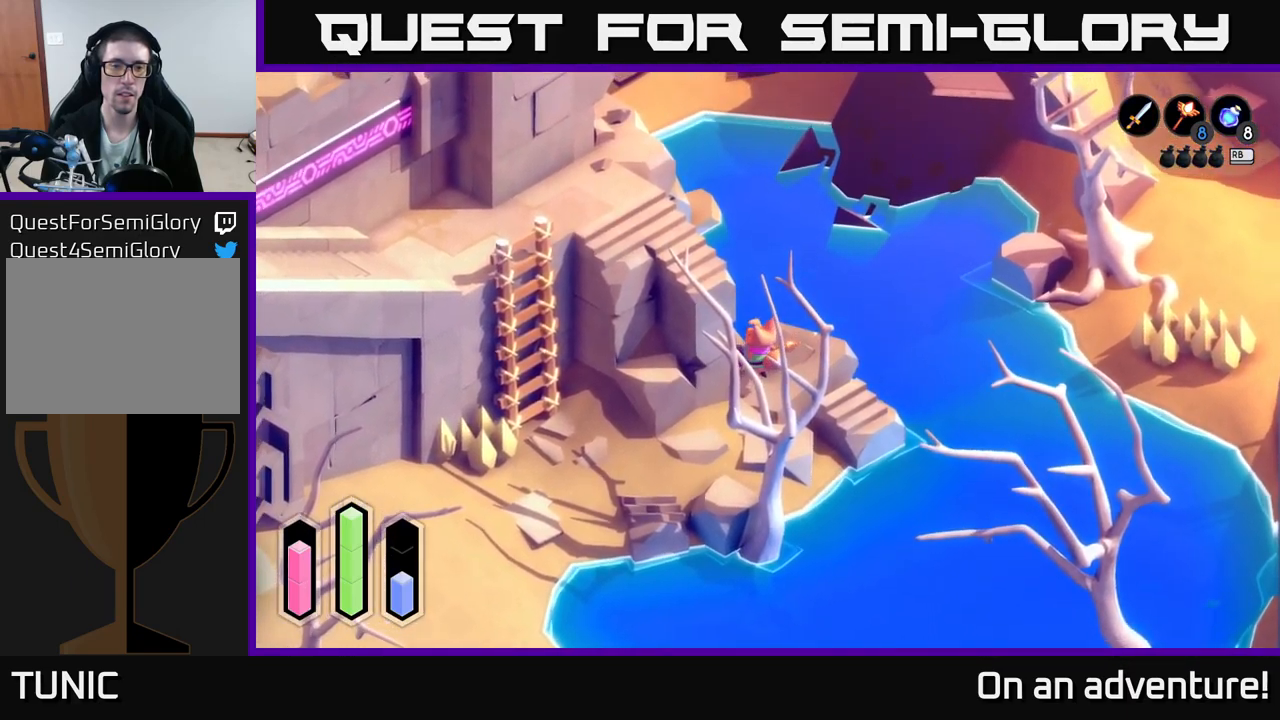
{"buttons": [], "left_stick": "up-left", "right_stick": "center", "events": [[334, "left_stick", "up"], [450, "left_stick", "up-left"]]}
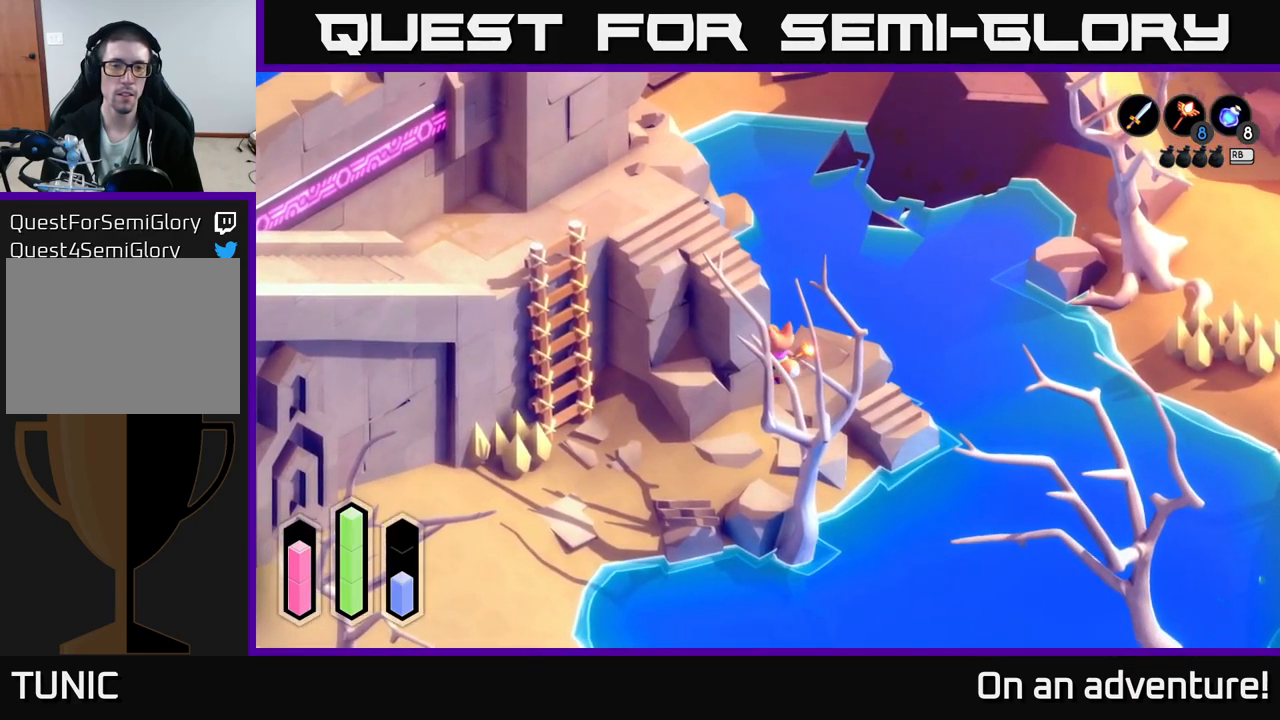
{"buttons": [], "left_stick": "up-left", "right_stick": "center", "events": [[67, "left_stick", "left"], [284, "left_stick", "up-left"]]}
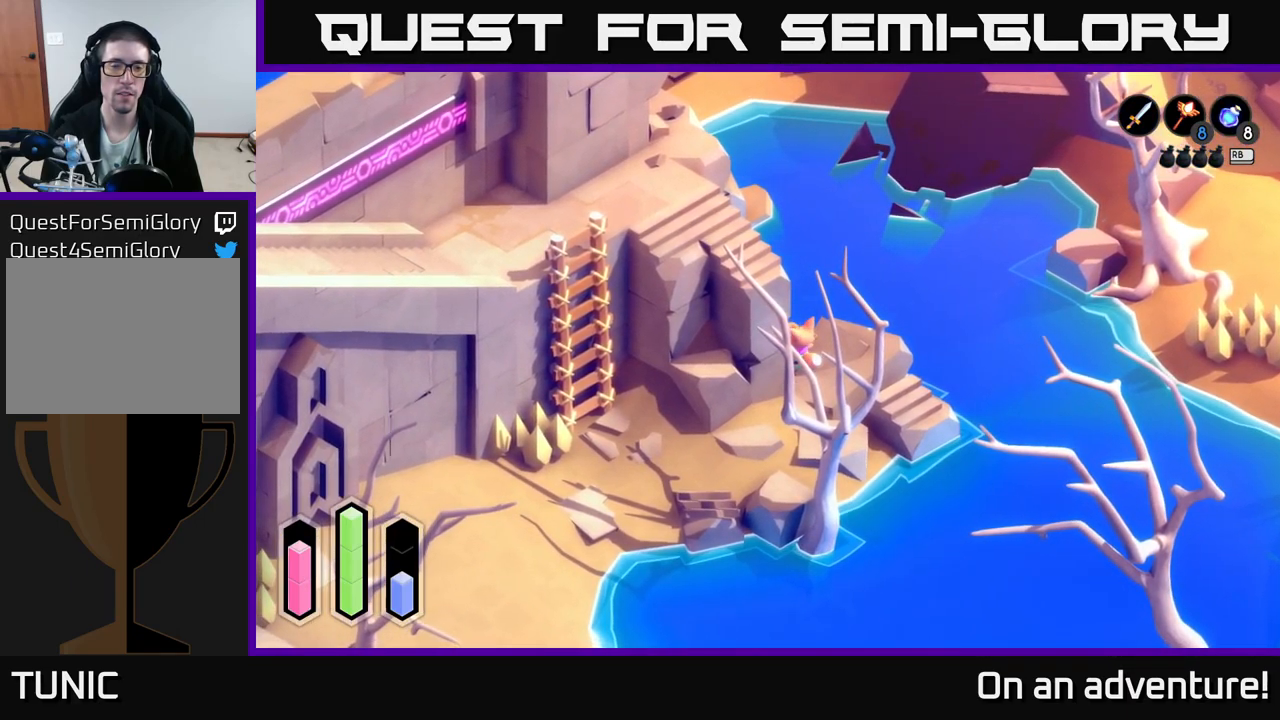
{"buttons": [], "left_stick": "left", "right_stick": "center", "events": [[417, "left_stick", "left"]]}
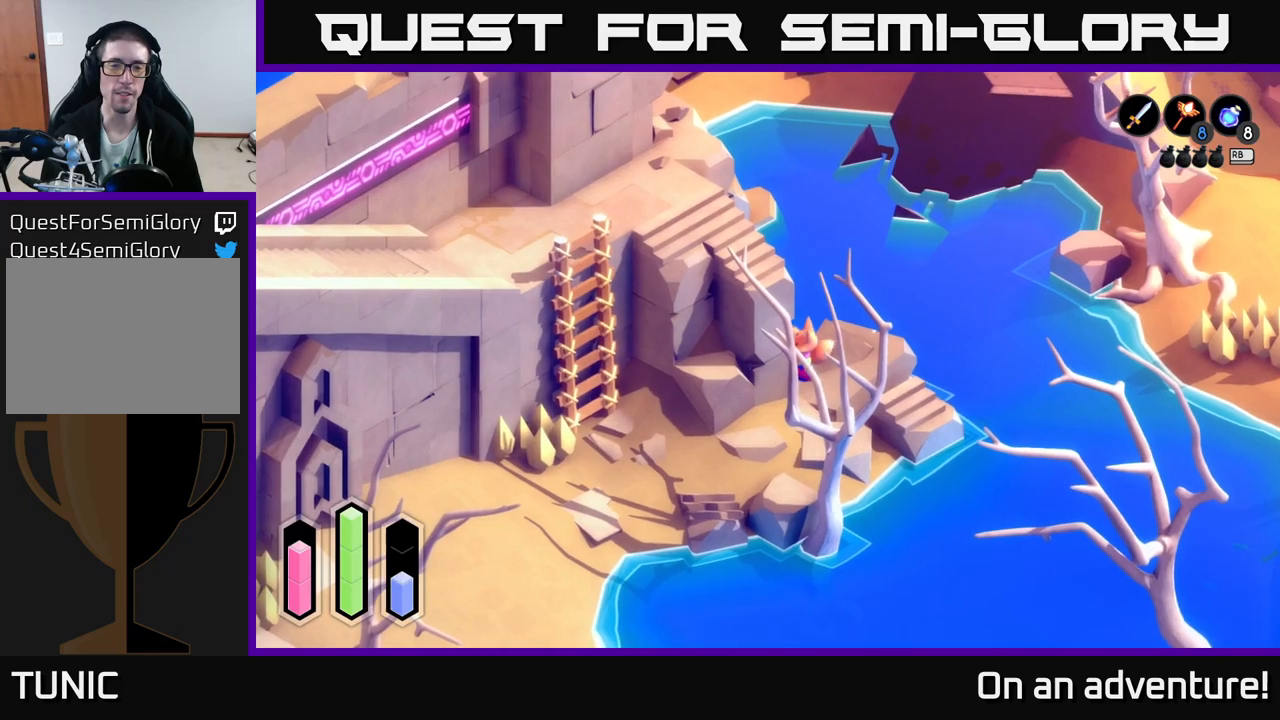
{"buttons": [], "left_stick": "up-left", "right_stick": "center", "events": [[16, "left_stick", "down-left"], [266, "left_stick", "up-left"]]}
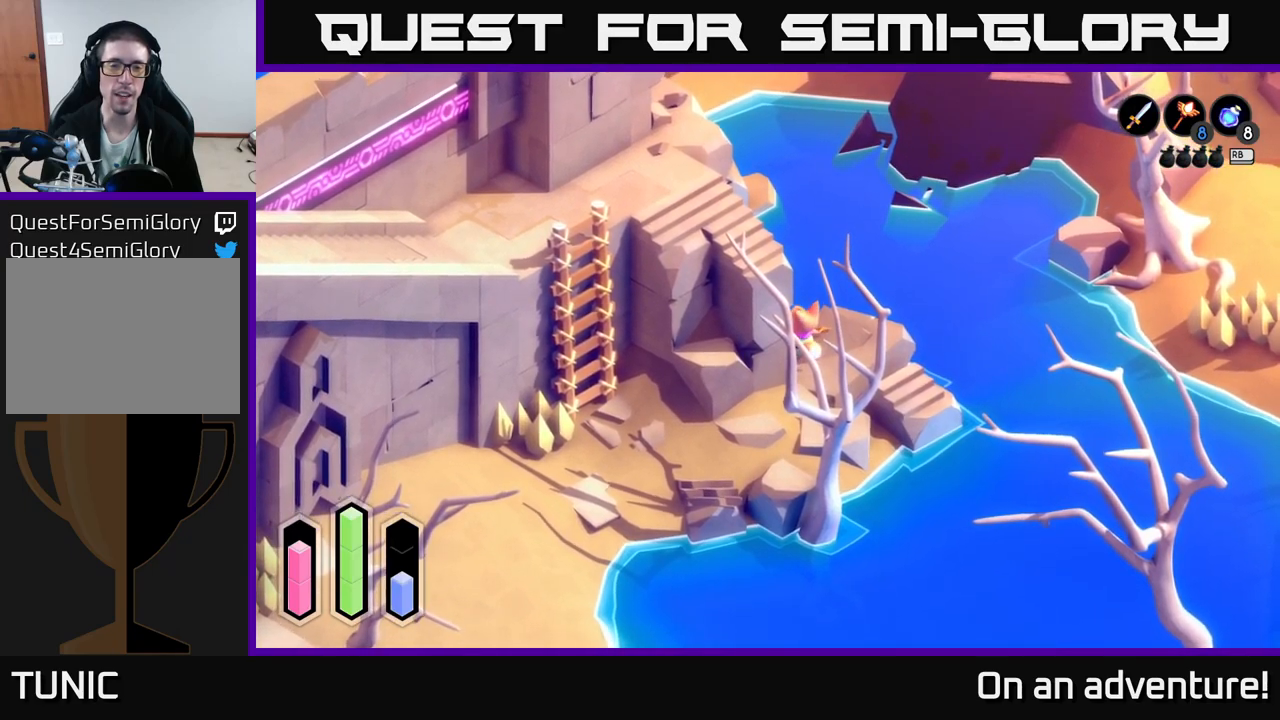
{"buttons": ["A"], "left_stick": "down", "right_stick": "center", "events": [[133, "left_stick", "center"], [233, "left_stick", "down"], [466, "A", "down"]]}
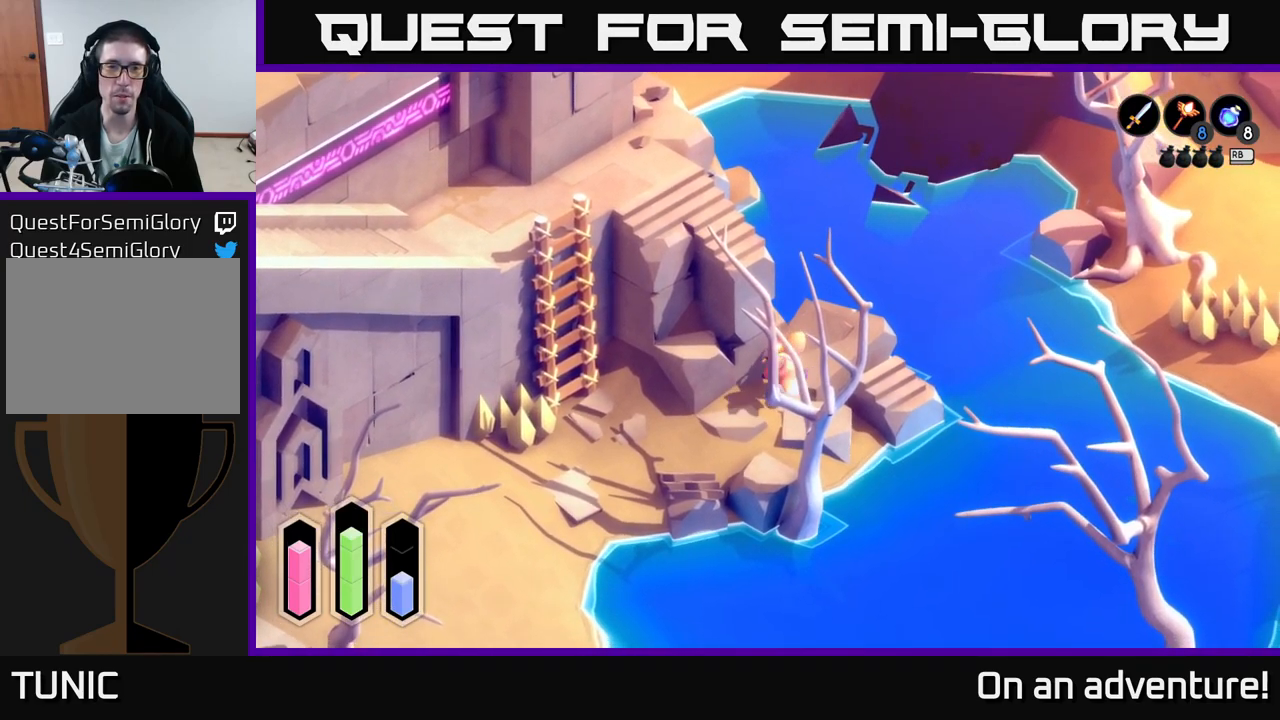
{"buttons": ["A"], "left_stick": "down-left", "right_stick": "center", "events": [[16, "left_stick", "down-left"]]}
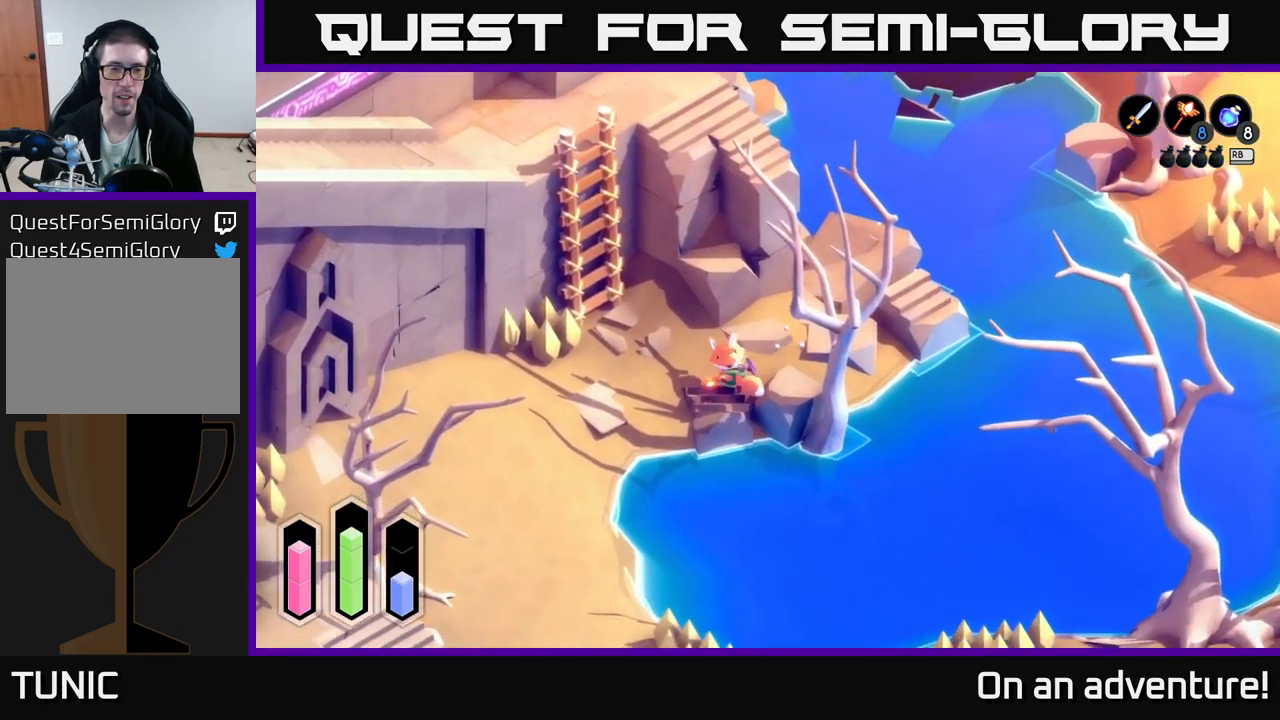
{"buttons": ["A"], "left_stick": "down-left", "right_stick": "center", "events": []}
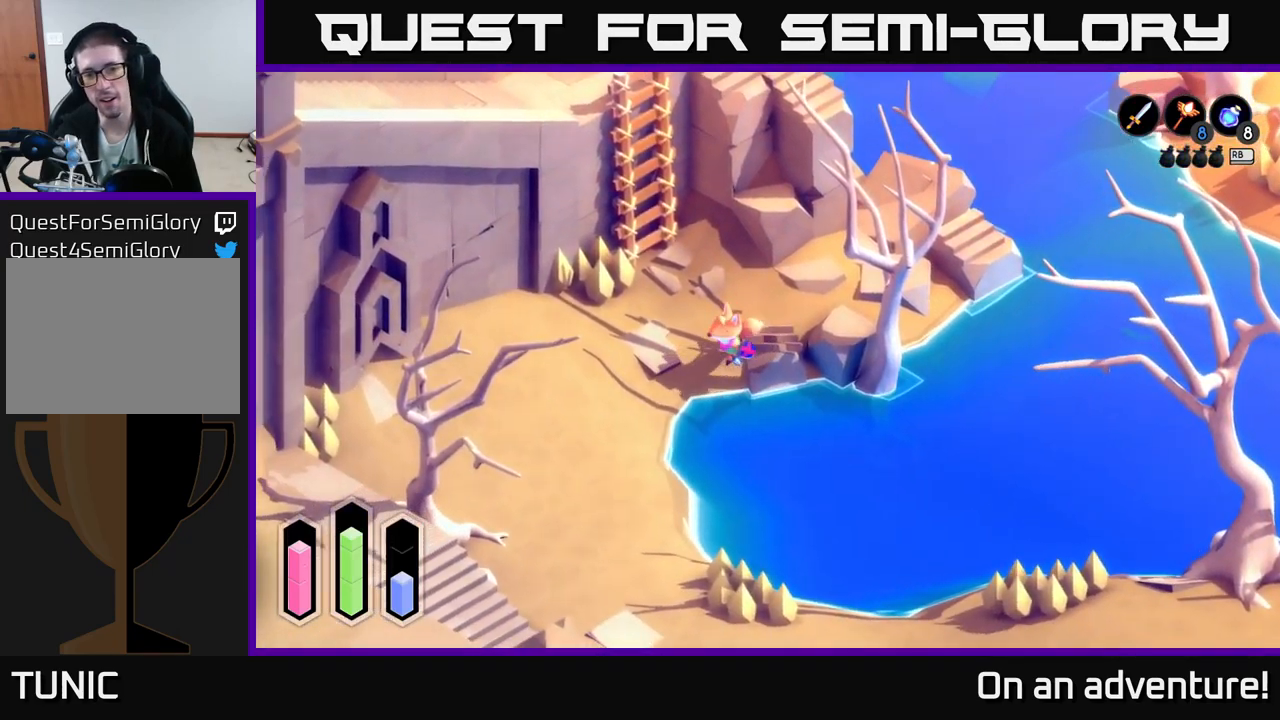
{"buttons": ["A"], "left_stick": "down-left", "right_stick": "center", "events": [[16, "left_stick", "left"], [233, "left_stick", "down-left"]]}